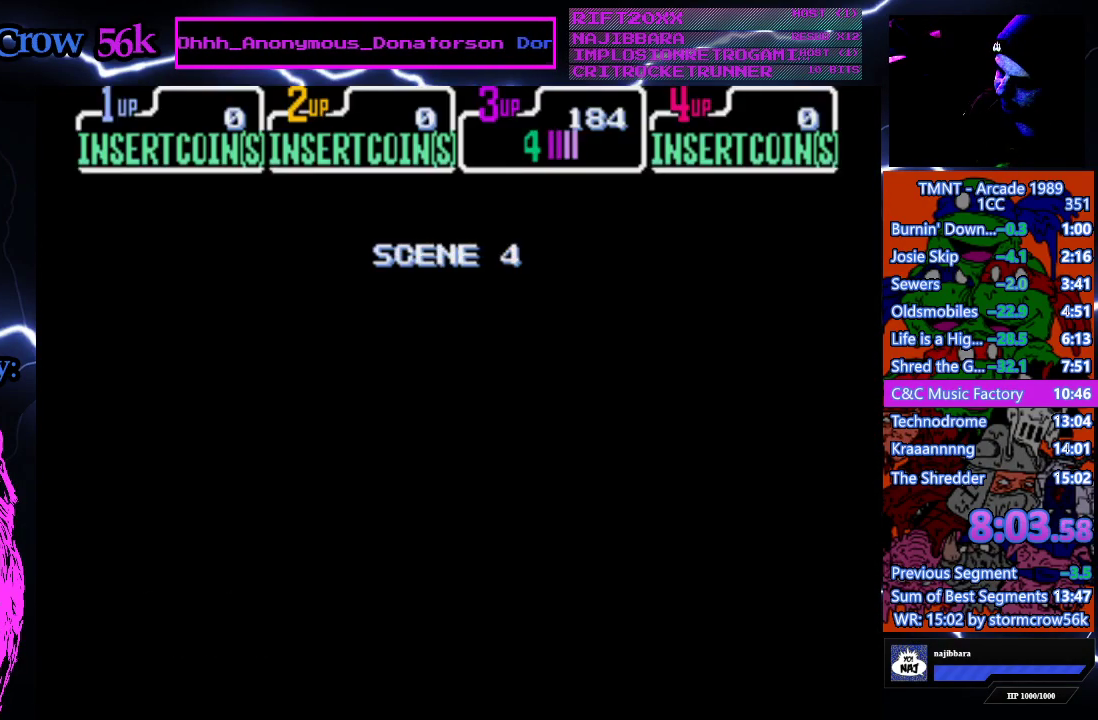
Gameplay with a controller (PlayStation layout); each line is a JSON object with the inputs held at the frame after it. "events" lists button and stick changes between this image and that frame as [ms after this image, input, new state], when the widget could be followed in between. Not read: L3 R3.
{"buttons": ["CROSS"], "events": [[33, "CROSS", "up"], [100, "CROSS", "down"], [183, "CROSS", "up"], [267, "CROSS", "down"], [350, "CROSS", "up"], [417, "CROSS", "down"]]}
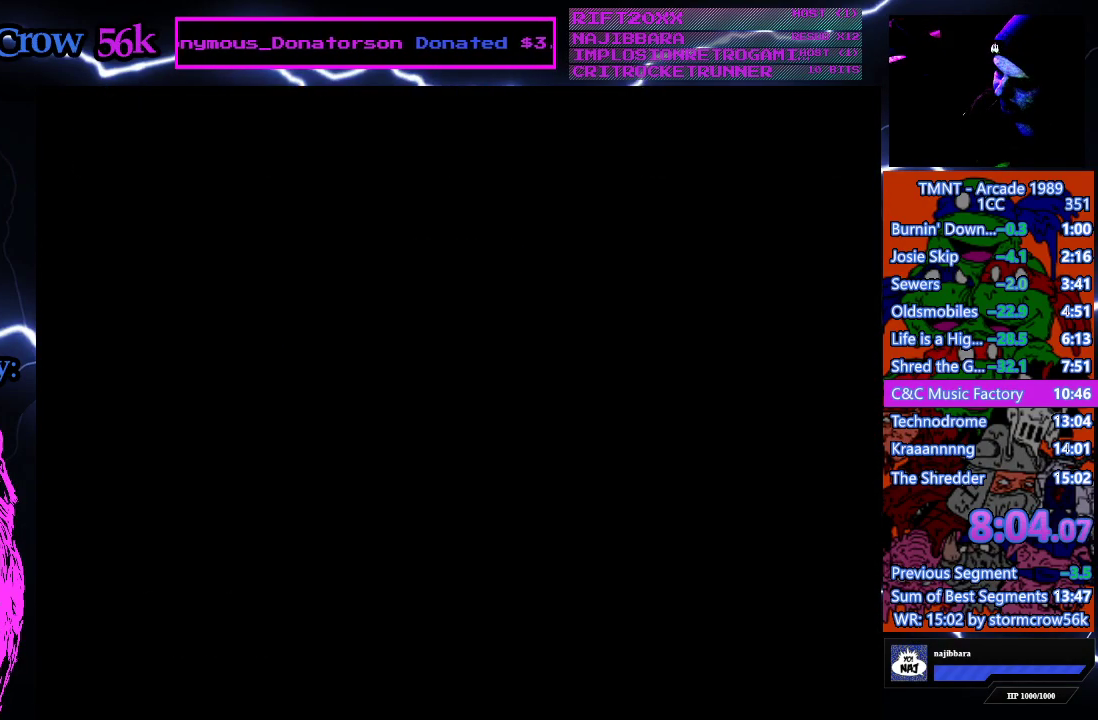
{"buttons": ["DPAD_RIGHT"], "events": [[17, "CROSS", "up"], [83, "CROSS", "down"], [167, "CROSS", "up"], [300, "DPAD_RIGHT", "down"]]}
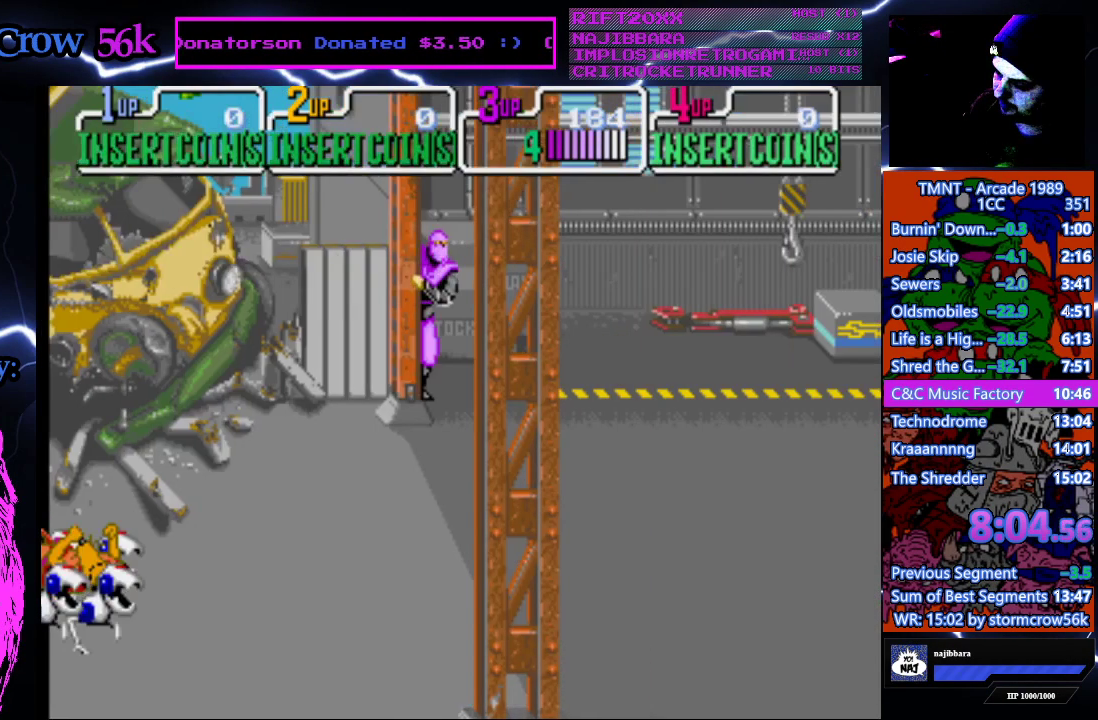
{"buttons": [], "events": [[367, "DPAD_RIGHT", "up"]]}
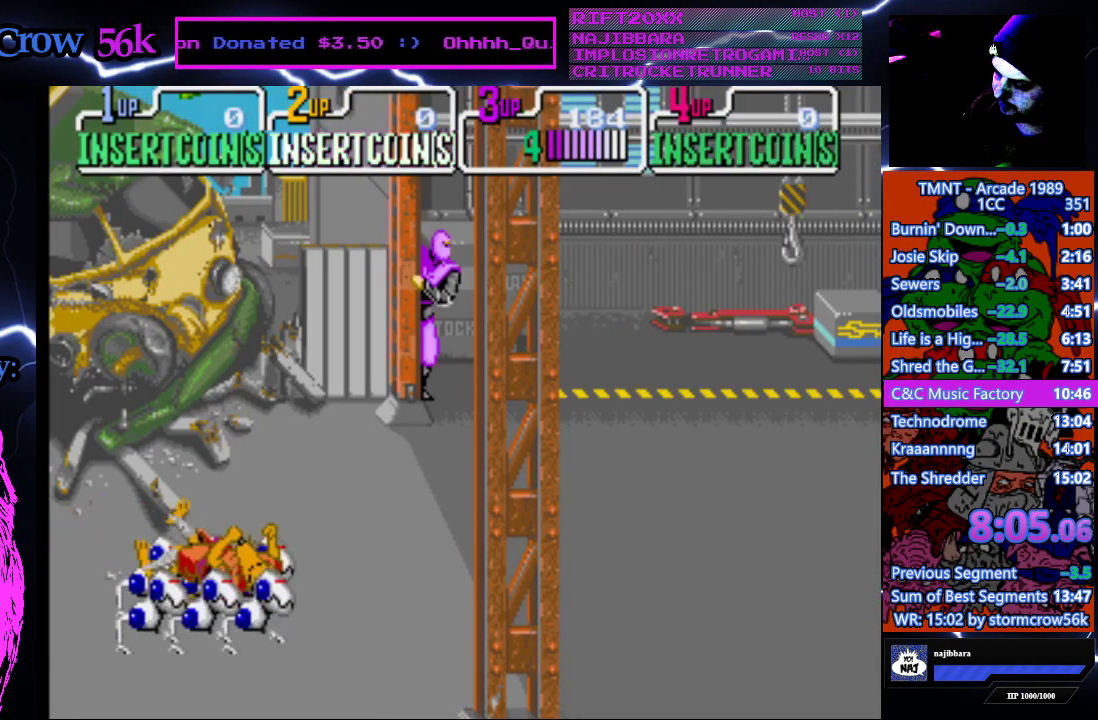
{"buttons": ["DPAD_RIGHT"], "events": [[83, "DPAD_RIGHT", "down"]]}
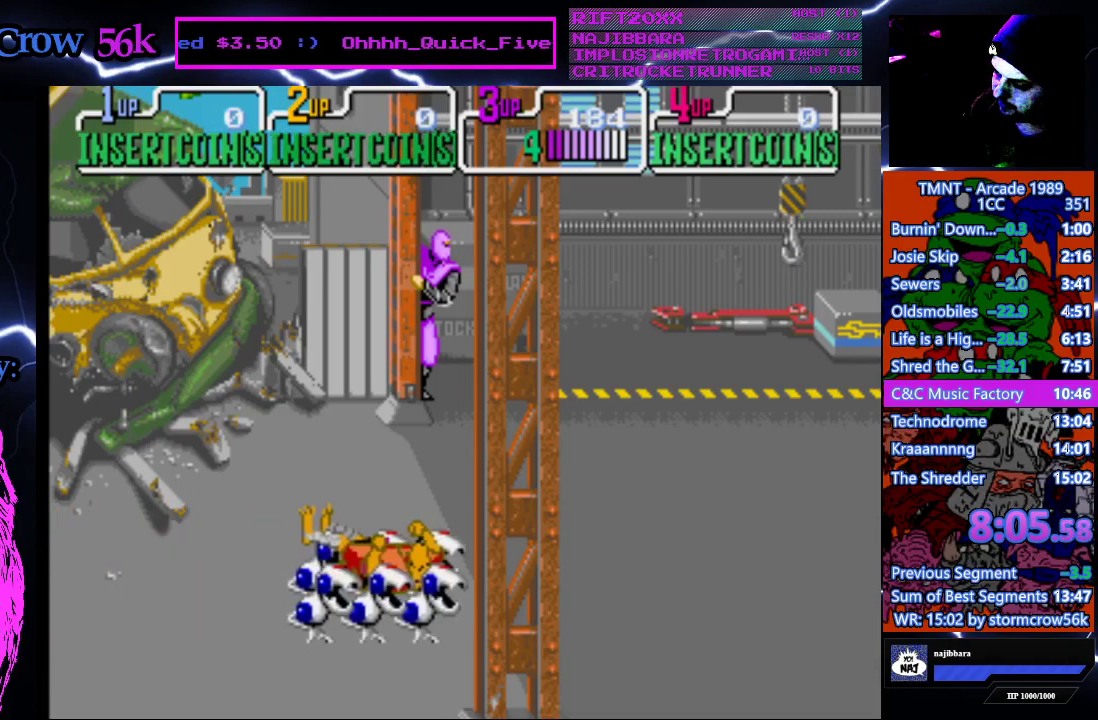
{"buttons": ["DPAD_RIGHT"], "events": []}
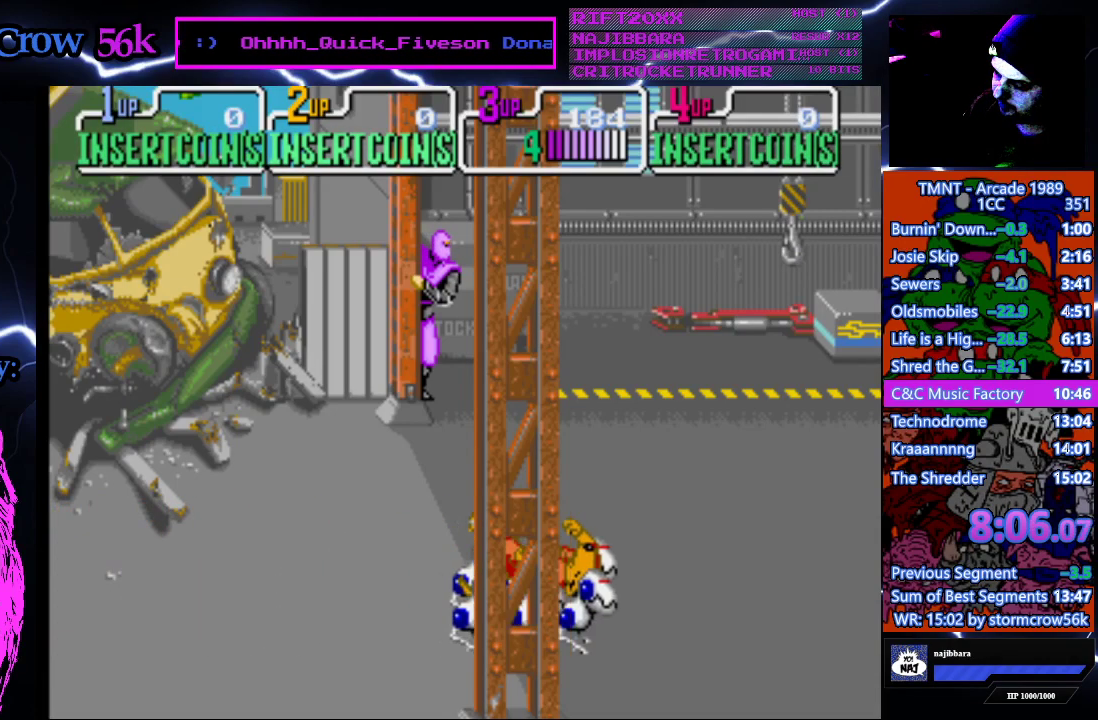
{"buttons": ["DPAD_RIGHT"], "events": []}
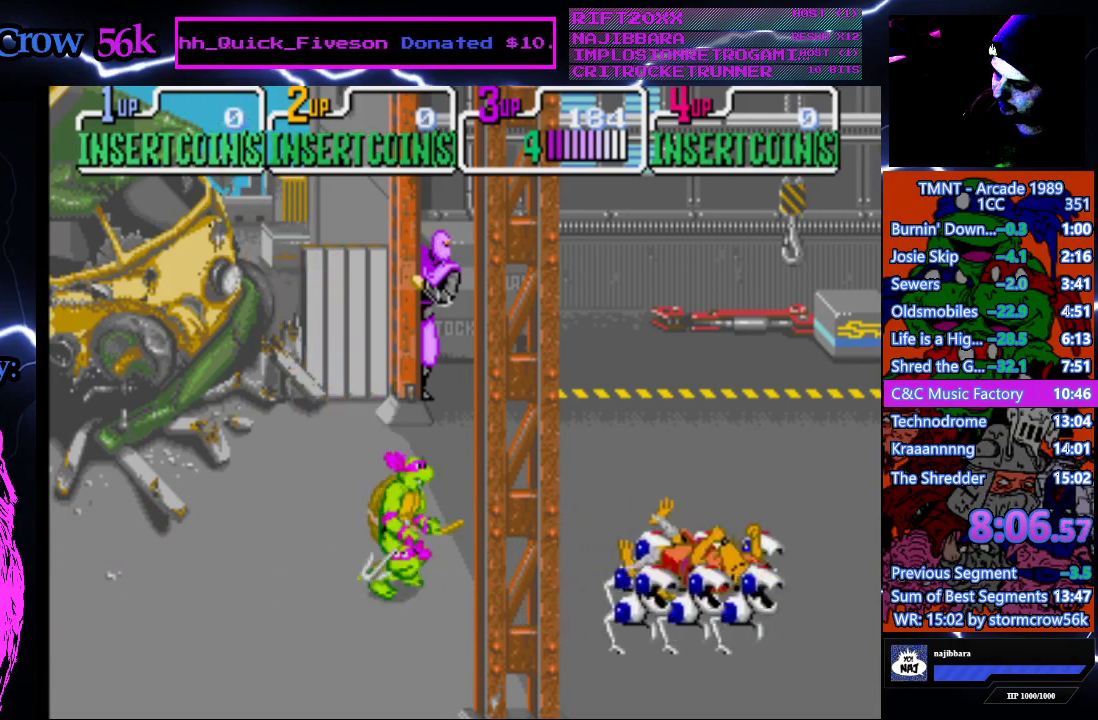
{"buttons": ["DPAD_RIGHT"], "events": []}
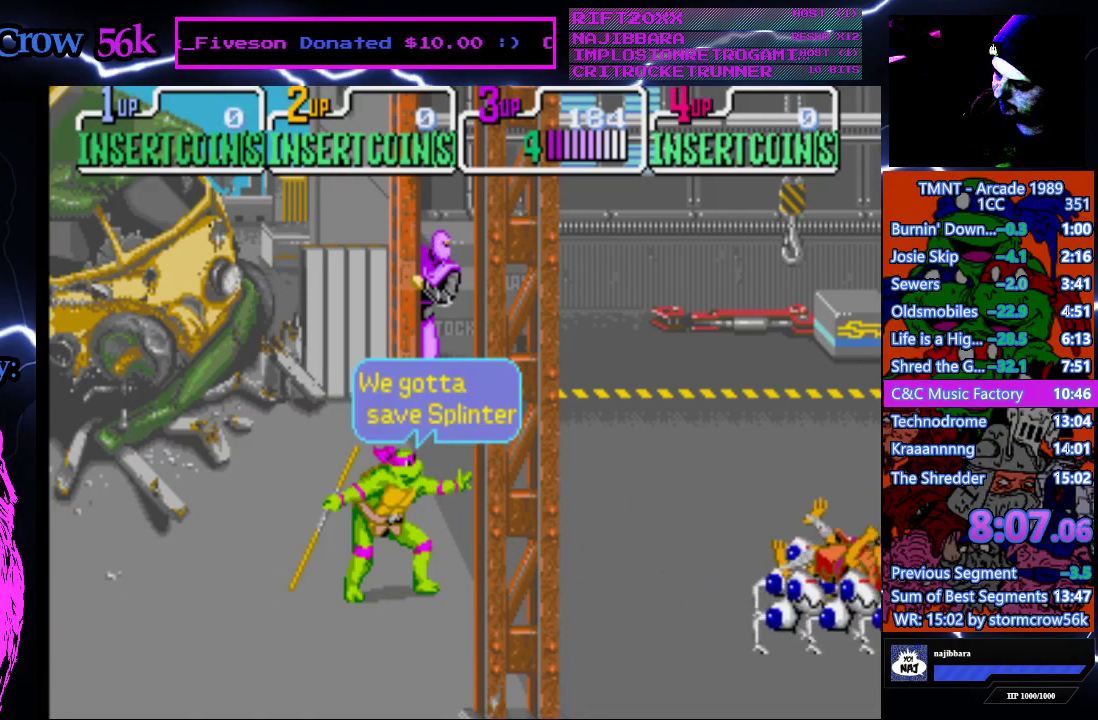
{"buttons": ["DPAD_RIGHT"], "events": []}
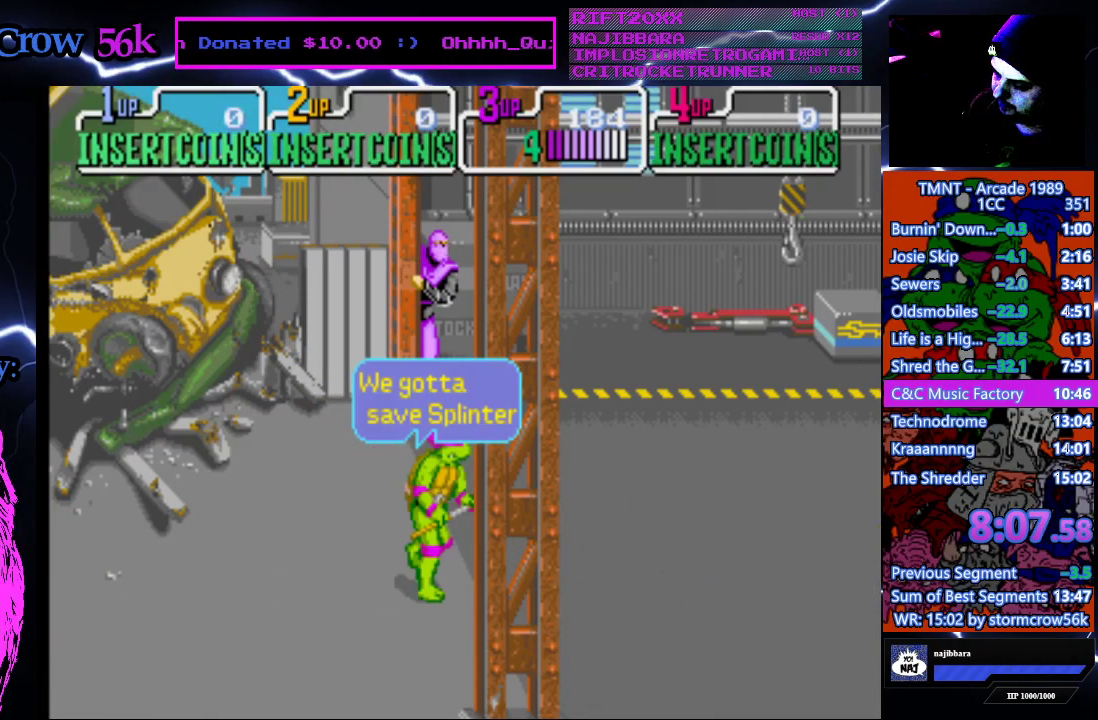
{"buttons": ["DPAD_RIGHT"], "events": []}
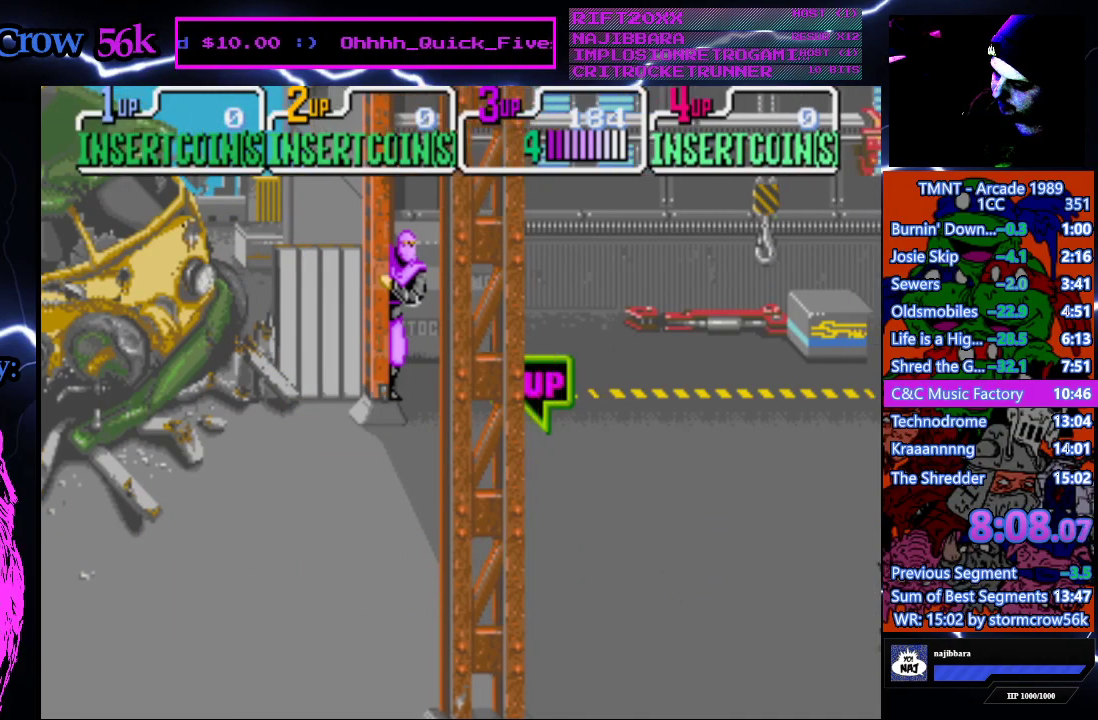
{"buttons": ["DPAD_RIGHT"], "events": [[100, "DPAD_DOWN", "down"], [450, "DPAD_DOWN", "up"]]}
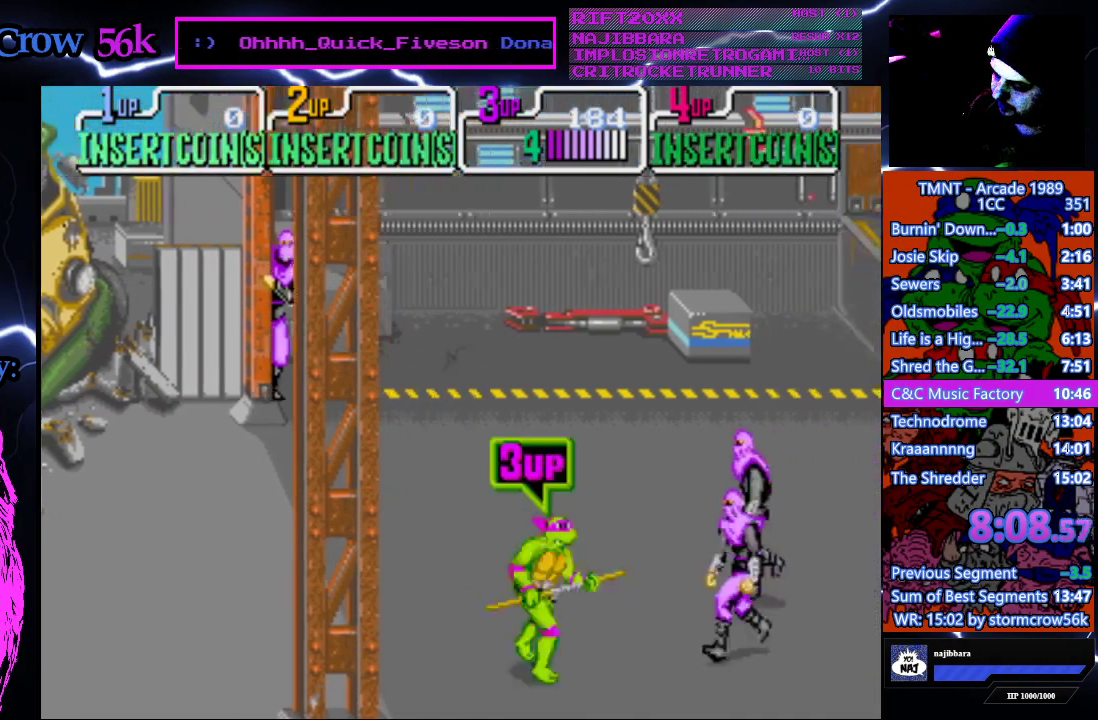
{"buttons": [], "events": [[83, "CROSS", "down"], [83, "DPAD_RIGHT", "up"], [83, "SQUARE", "down"], [300, "CROSS", "up"], [300, "SQUARE", "up"]]}
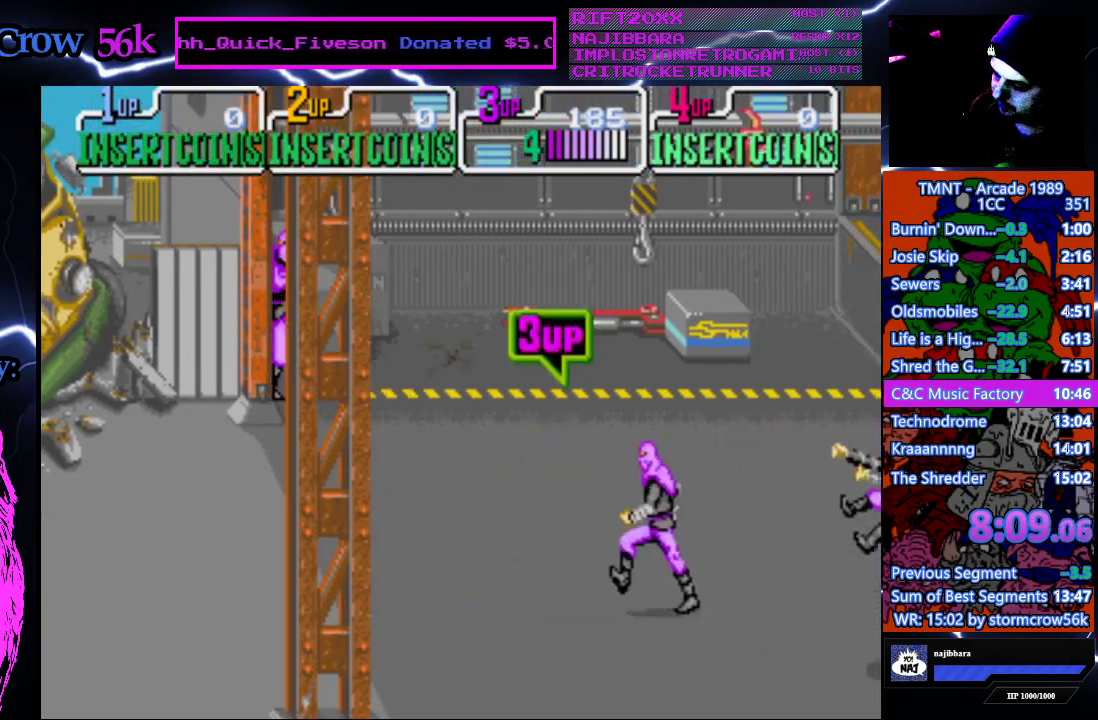
{"buttons": ["DPAD_UP"], "events": [[67, "DPAD_UP", "down"]]}
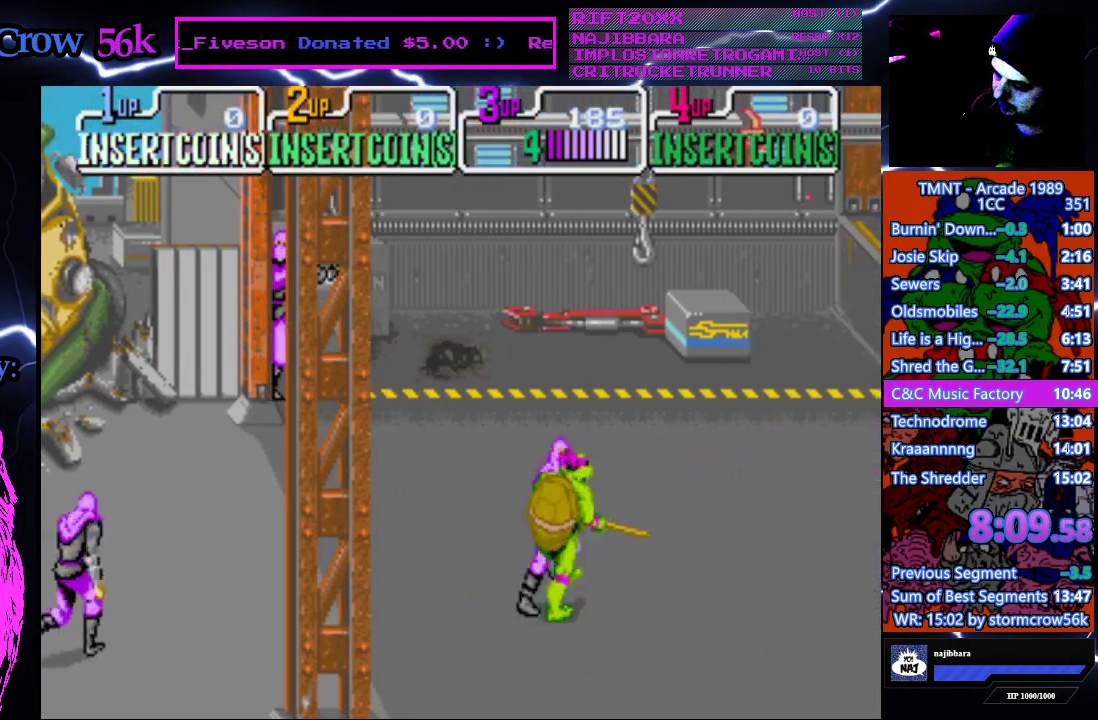
{"buttons": ["CROSS", "SQUARE", "DPAD_DOWN", "DPAD_LEFT"], "events": [[17, "CROSS", "down"], [17, "SQUARE", "down"], [50, "DPAD_UP", "up"], [200, "CROSS", "up"], [200, "SQUARE", "up"], [400, "CROSS", "down"], [400, "SQUARE", "down"], [417, "DPAD_DOWN", "down"], [417, "DPAD_LEFT", "down"]]}
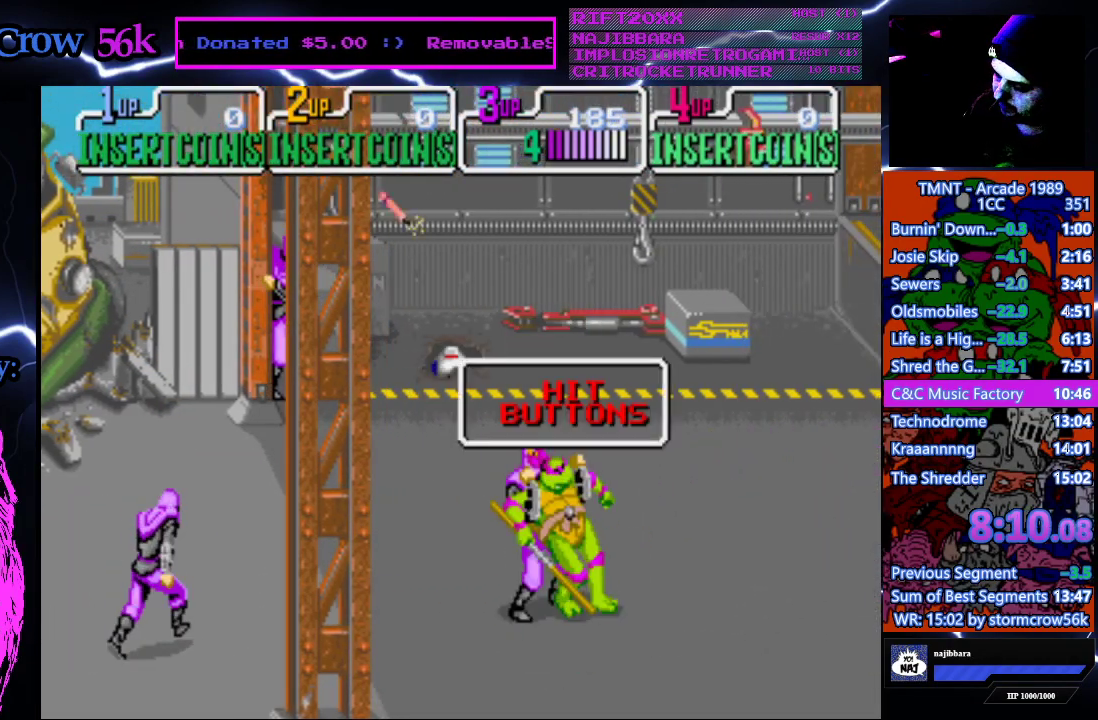
{"buttons": ["DPAD_DOWN", "DPAD_LEFT"], "events": [[17, "CROSS", "up"], [17, "SQUARE", "up"], [67, "CROSS", "down"], [100, "SQUARE", "down"], [167, "CROSS", "up"], [167, "SQUARE", "up"], [200, "DPAD_DOWN", "up"], [233, "CROSS", "down"], [233, "SQUARE", "down"], [283, "DPAD_DOWN", "down"], [333, "CROSS", "up"], [333, "SQUARE", "up"], [400, "SQUARE", "down"], [417, "CROSS", "down"], [450, "DPAD_DOWN", "up"], [467, "CROSS", "up"], [483, "SQUARE", "up"], [500, "DPAD_DOWN", "down"]]}
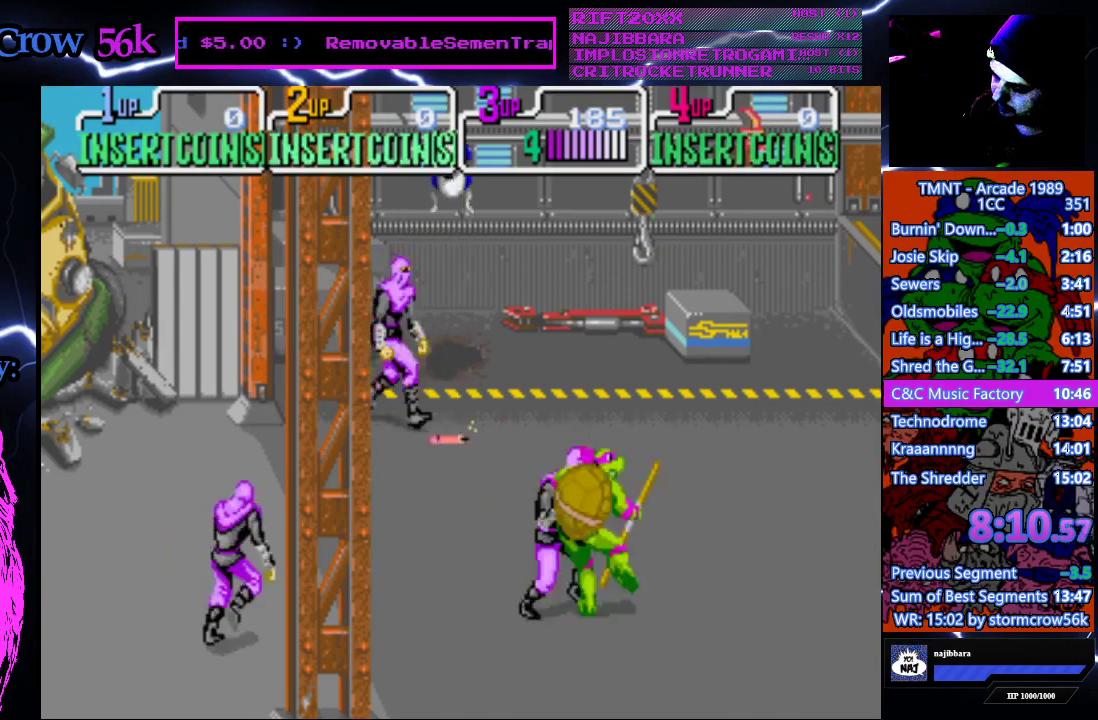
{"buttons": ["SQUARE"], "events": [[50, "SQUARE", "down"], [133, "SQUARE", "up"], [167, "DPAD_DOWN", "up"], [183, "DPAD_LEFT", "up"], [183, "SQUARE", "down"], [283, "DPAD_LEFT", "down"], [283, "SQUARE", "up"], [317, "DPAD_DOWN", "down"], [350, "SQUARE", "down"], [400, "DPAD_DOWN", "up"], [417, "DPAD_LEFT", "up"], [450, "SQUARE", "up"], [500, "SQUARE", "down"]]}
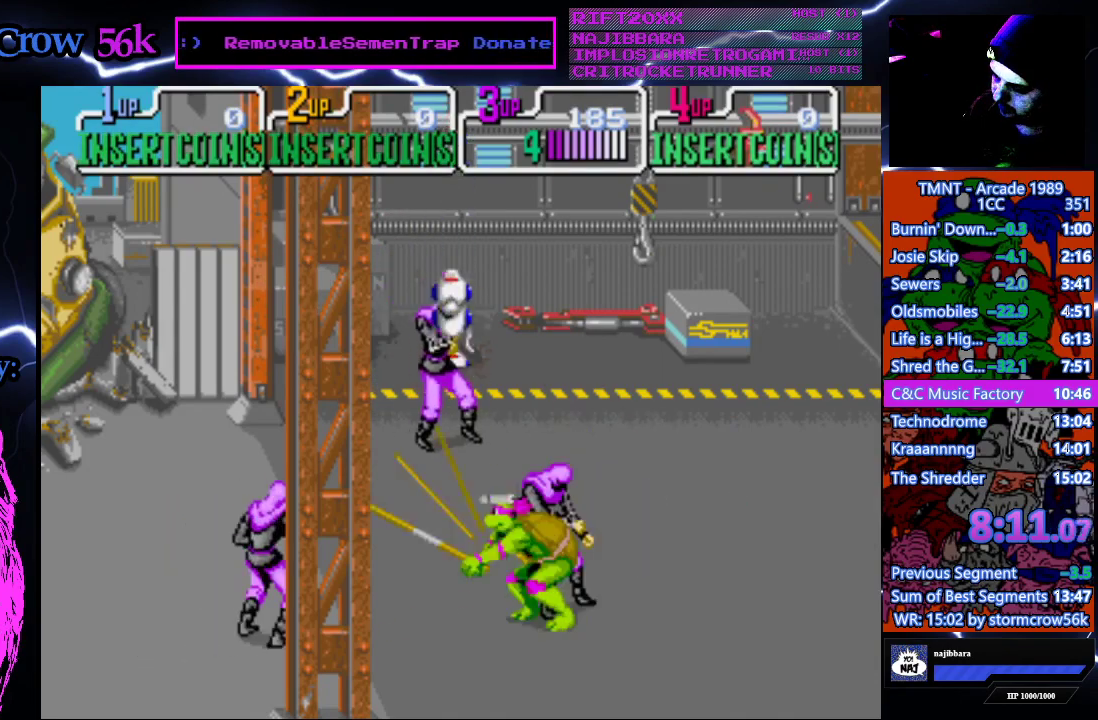
{"buttons": ["DPAD_DOWN"], "events": [[100, "SQUARE", "up"], [150, "SQUARE", "down"], [217, "DPAD_DOWN", "down"], [250, "SQUARE", "up"]]}
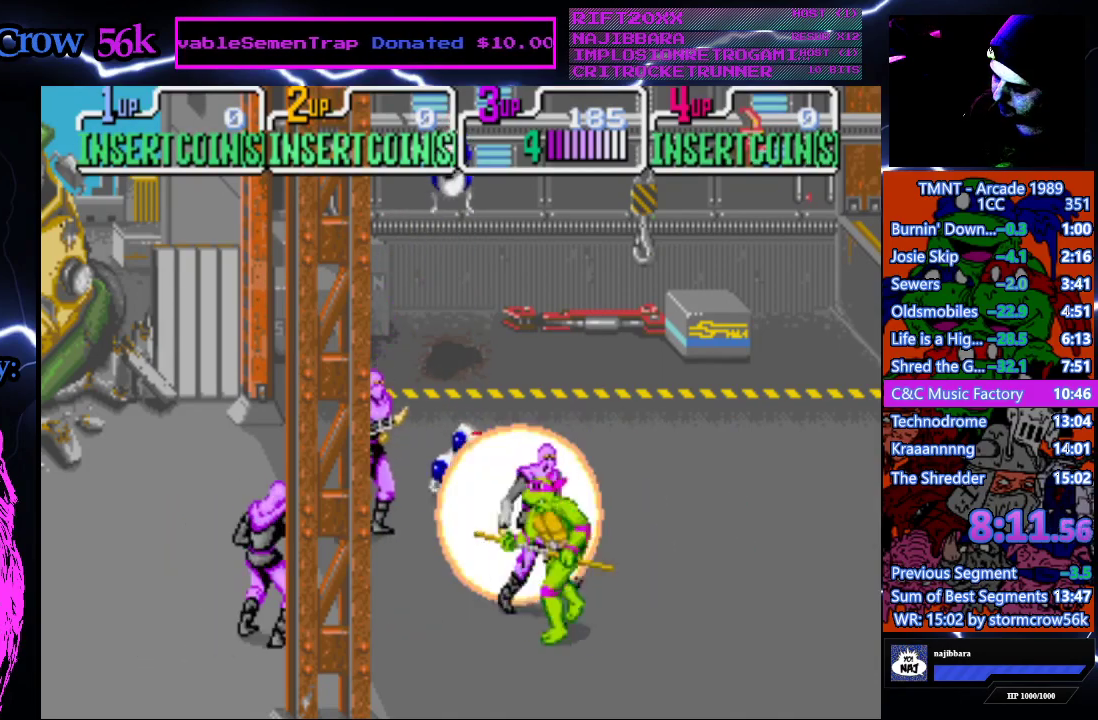
{"buttons": ["DPAD_RIGHT"], "events": [[100, "DPAD_LEFT", "down"], [400, "DPAD_DOWN", "up"], [400, "DPAD_LEFT", "up"], [500, "DPAD_RIGHT", "down"]]}
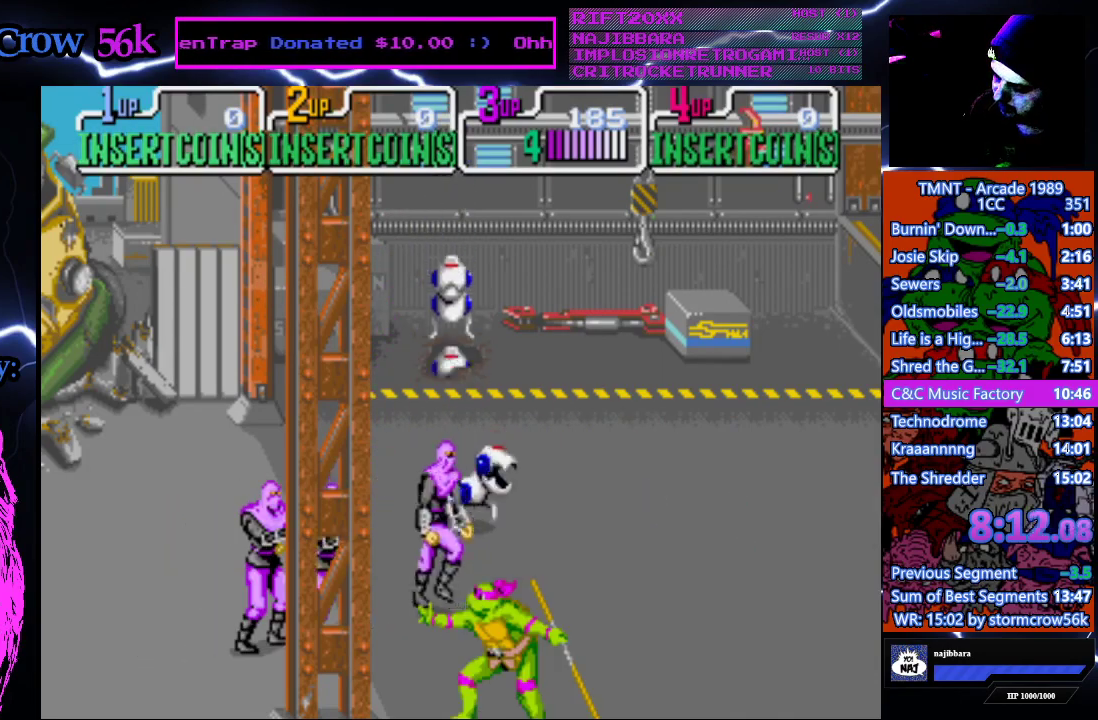
{"buttons": ["SQUARE"], "events": [[217, "DPAD_UP", "down"], [267, "DPAD_RIGHT", "up"], [283, "DPAD_LEFT", "down"], [383, "SQUARE", "down"], [417, "DPAD_LEFT", "up"], [417, "DPAD_UP", "up"]]}
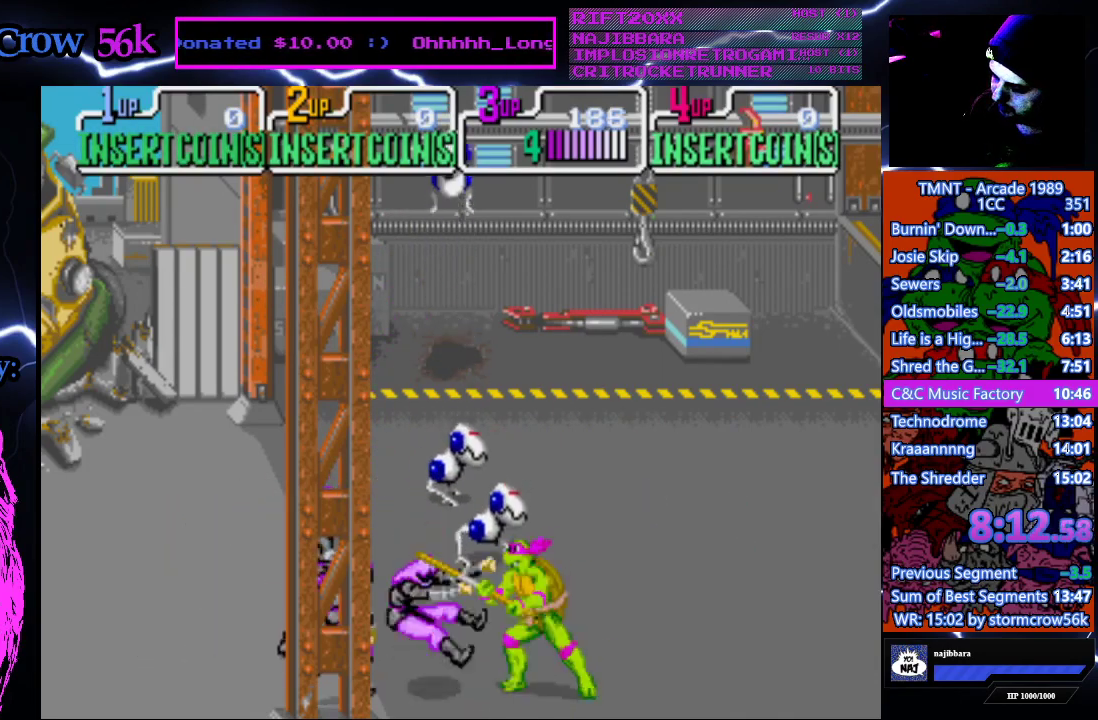
{"buttons": [], "events": [[50, "SQUARE", "up"], [333, "SQUARE", "down"], [500, "SQUARE", "up"]]}
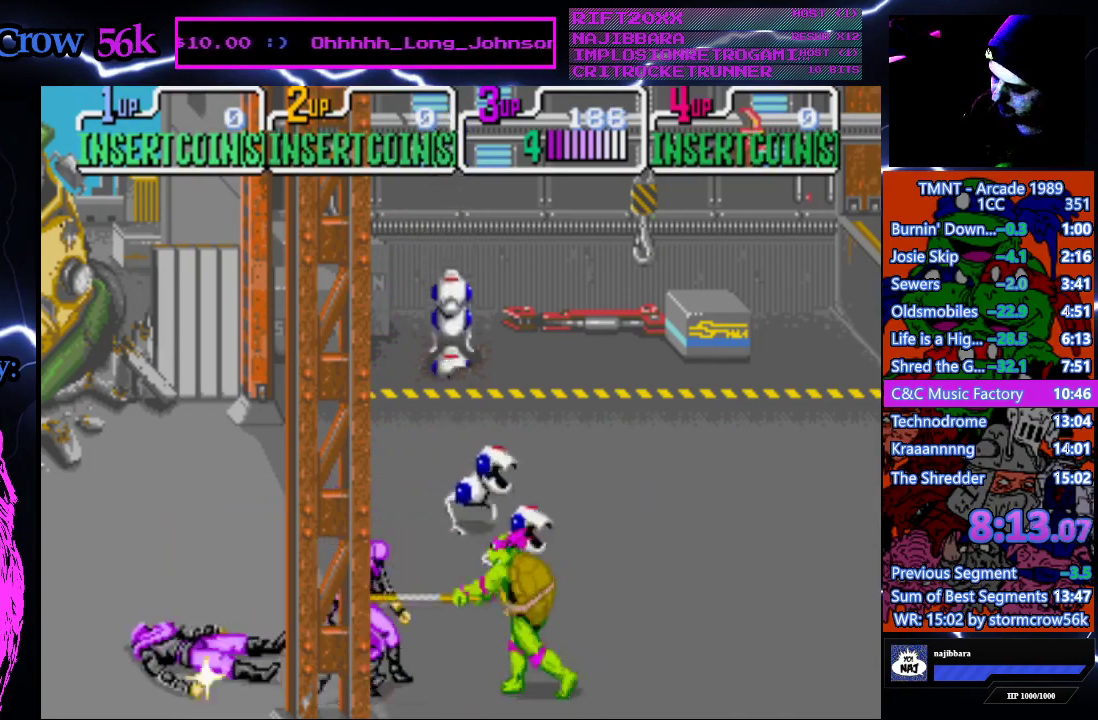
{"buttons": [], "events": [[267, "SQUARE", "down"], [450, "SQUARE", "up"]]}
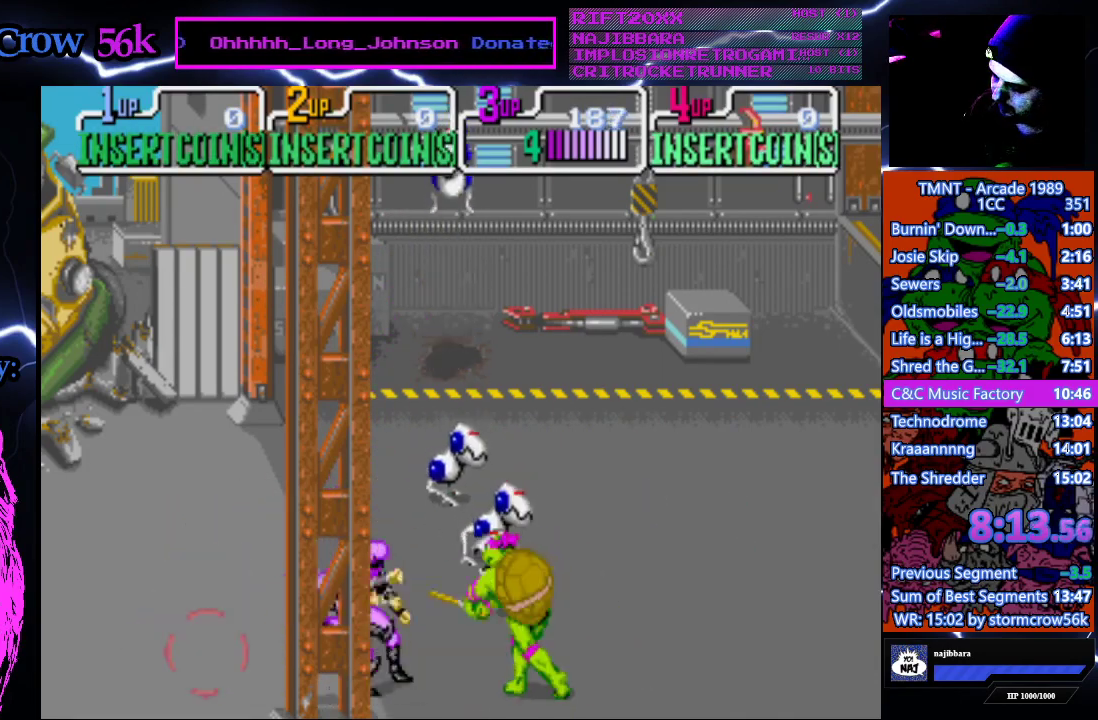
{"buttons": ["DPAD_DOWN", "DPAD_LEFT"], "events": [[167, "SQUARE", "down"], [317, "DPAD_LEFT", "down"], [333, "DPAD_DOWN", "down"], [333, "SQUARE", "up"]]}
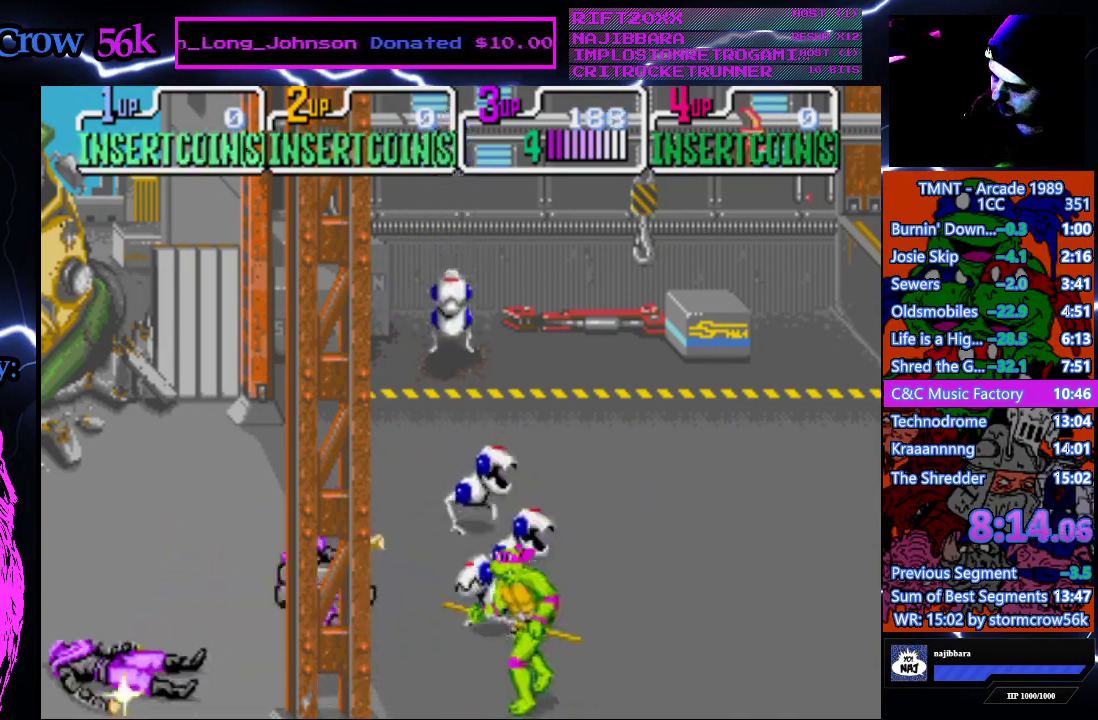
{"buttons": ["DPAD_RIGHT"], "events": [[183, "DPAD_LEFT", "up"], [200, "DPAD_DOWN", "up"], [200, "DPAD_RIGHT", "down"]]}
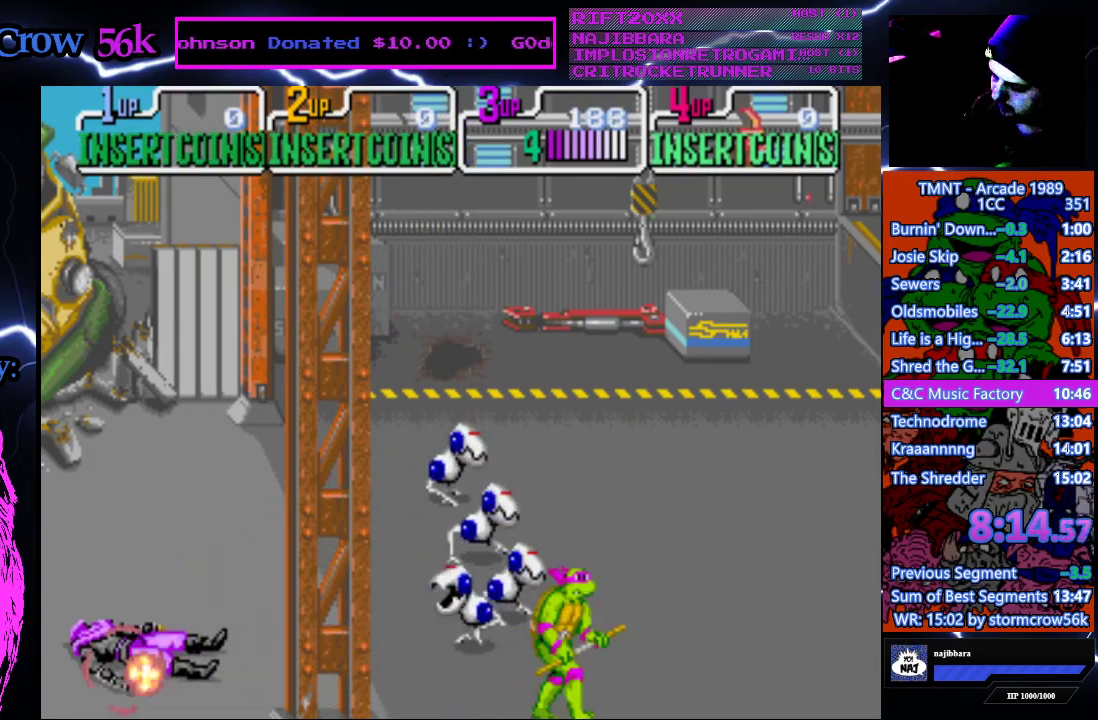
{"buttons": ["SQUARE", "DPAD_UP", "DPAD_LEFT"], "events": [[250, "DPAD_UP", "down"], [400, "DPAD_RIGHT", "up"], [417, "DPAD_LEFT", "down"], [467, "SQUARE", "down"]]}
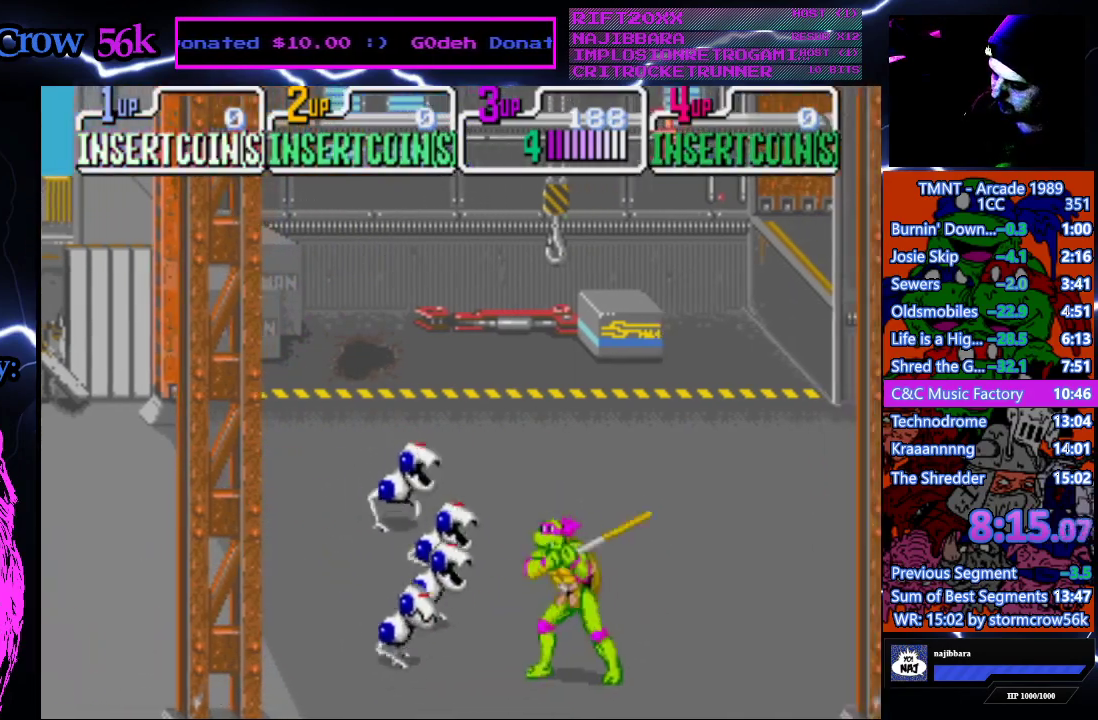
{"buttons": [], "events": [[83, "DPAD_LEFT", "up"], [150, "SQUARE", "up"], [317, "SQUARE", "down"], [350, "DPAD_UP", "up"], [483, "SQUARE", "up"]]}
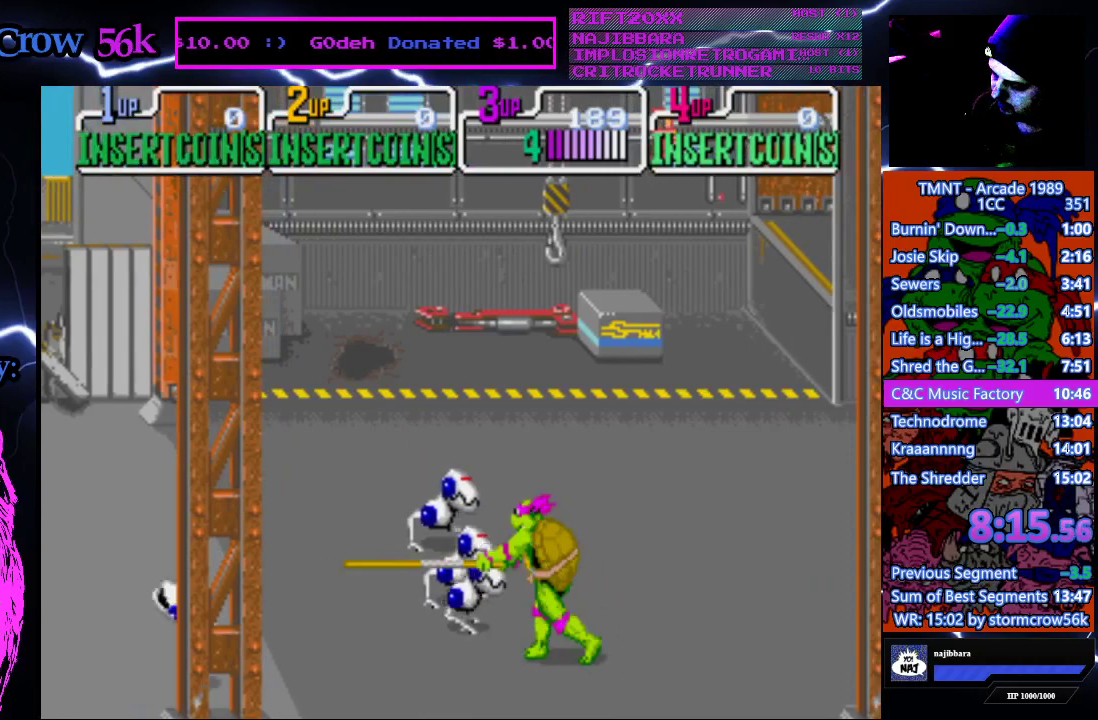
{"buttons": ["SQUARE"], "events": [[33, "DPAD_UP", "down"], [67, "DPAD_RIGHT", "down"], [367, "DPAD_LEFT", "down"], [367, "DPAD_RIGHT", "up"], [433, "SQUARE", "down"], [450, "DPAD_UP", "up"], [467, "DPAD_LEFT", "up"]]}
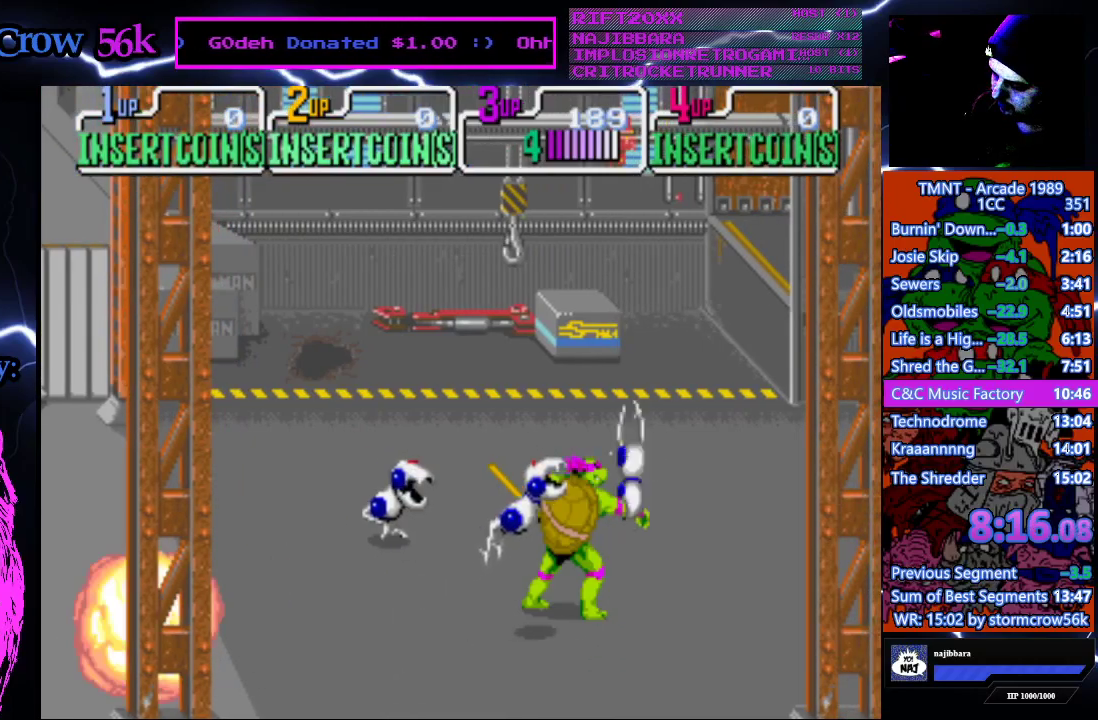
{"buttons": ["CROSS", "SQUARE", "DPAD_UP", "DPAD_LEFT"], "events": [[83, "SQUARE", "up"], [100, "DPAD_LEFT", "down"], [167, "CROSS", "down"], [167, "SQUARE", "down"], [217, "DPAD_LEFT", "up"], [250, "SQUARE", "up"], [267, "DPAD_LEFT", "down"], [317, "DPAD_UP", "down"], [333, "SQUARE", "down"], [367, "DPAD_UP", "up"], [417, "CROSS", "up"], [417, "SQUARE", "up"], [467, "CROSS", "down"], [483, "DPAD_UP", "down"], [483, "SQUARE", "down"]]}
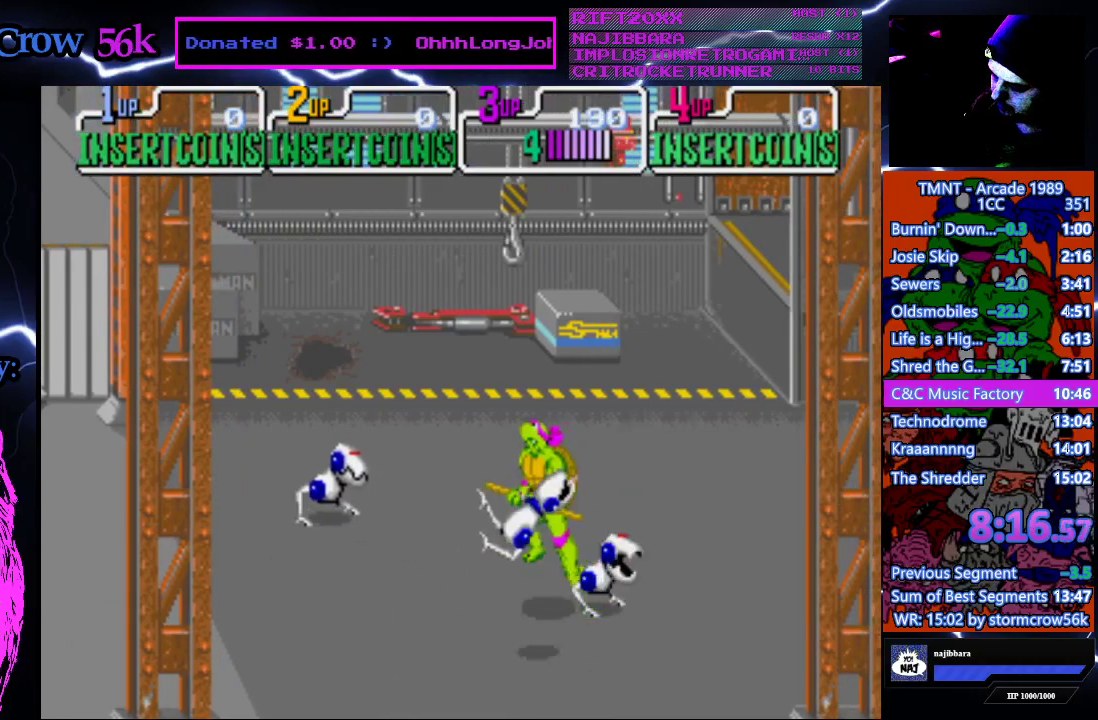
{"buttons": [], "events": [[67, "SQUARE", "up"], [83, "DPAD_UP", "up"], [150, "SQUARE", "down"], [233, "SQUARE", "up"], [250, "CROSS", "up"], [367, "DPAD_LEFT", "up"]]}
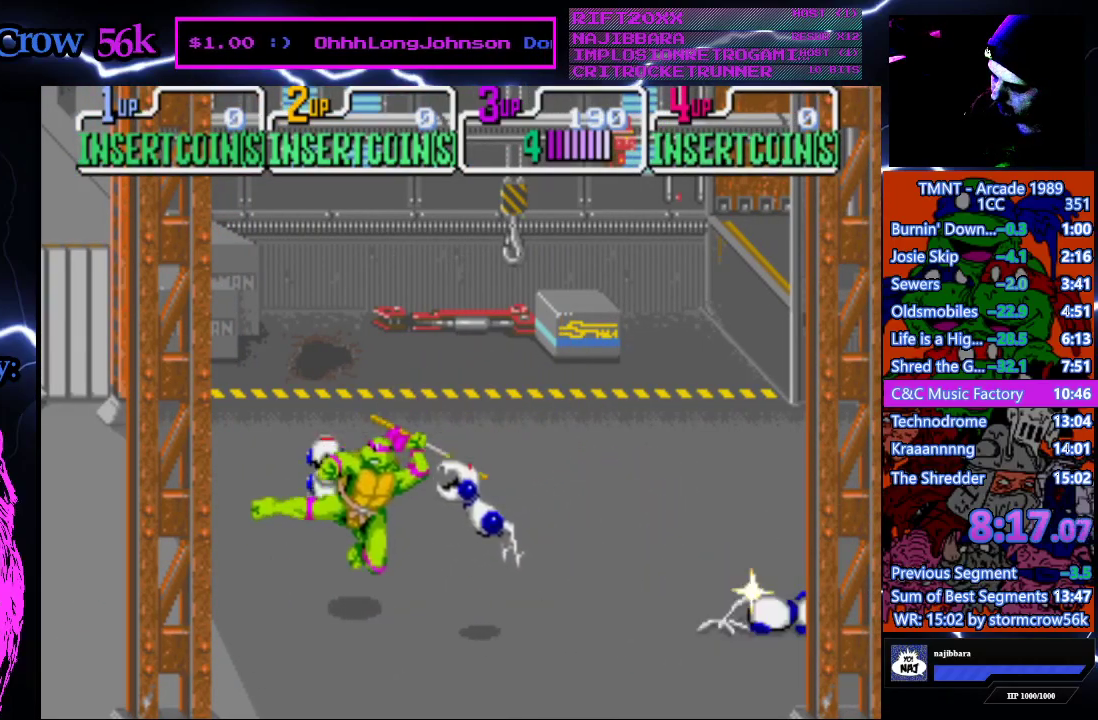
{"buttons": ["DPAD_RIGHT"], "events": [[17, "DPAD_DOWN", "down"], [17, "DPAD_LEFT", "down"], [233, "DPAD_DOWN", "up"], [250, "DPAD_LEFT", "up"], [267, "DPAD_RIGHT", "down"], [300, "SQUARE", "down"], [450, "SQUARE", "up"]]}
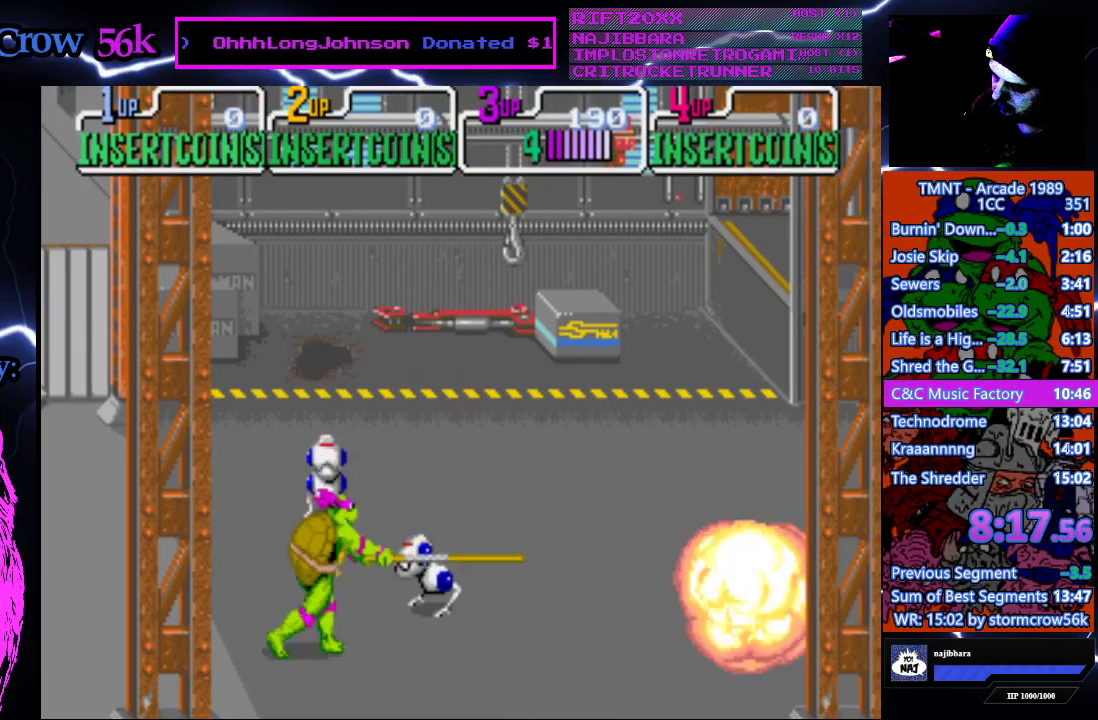
{"buttons": ["DPAD_RIGHT"], "events": [[50, "DPAD_UP", "down"], [200, "SQUARE", "down"], [250, "DPAD_UP", "up"], [267, "DPAD_RIGHT", "up"], [350, "SQUARE", "up"], [450, "DPAD_RIGHT", "down"]]}